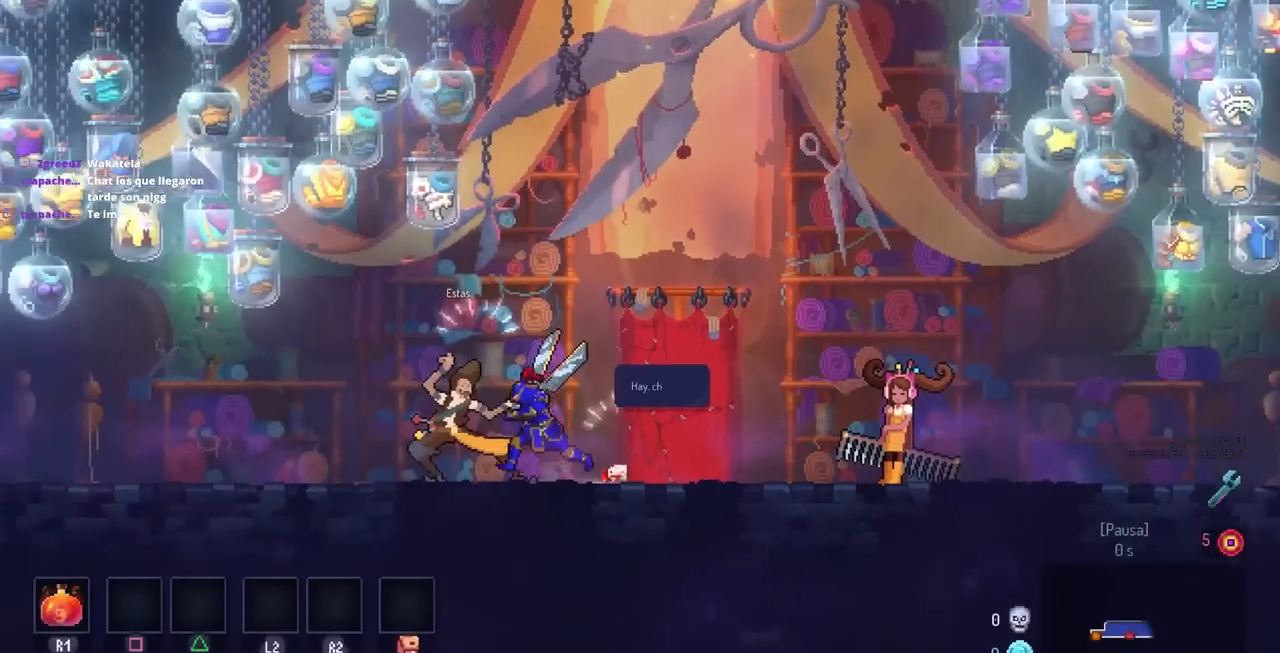
Gameplay with a controller (PlayStation layout); each line is a JSON object with the inputs held at the frame after it. "events" lists button and stick changes between this image and that frame as [ms after this image, input, new state], when the widget could be followed in between. Not read: R3.
{"buttons": [], "left_stick": "center", "right_stick": "center", "events": [[33, "CIRCLE", "down"], [167, "CIRCLE", "up"], [167, "left_stick", "center"]]}
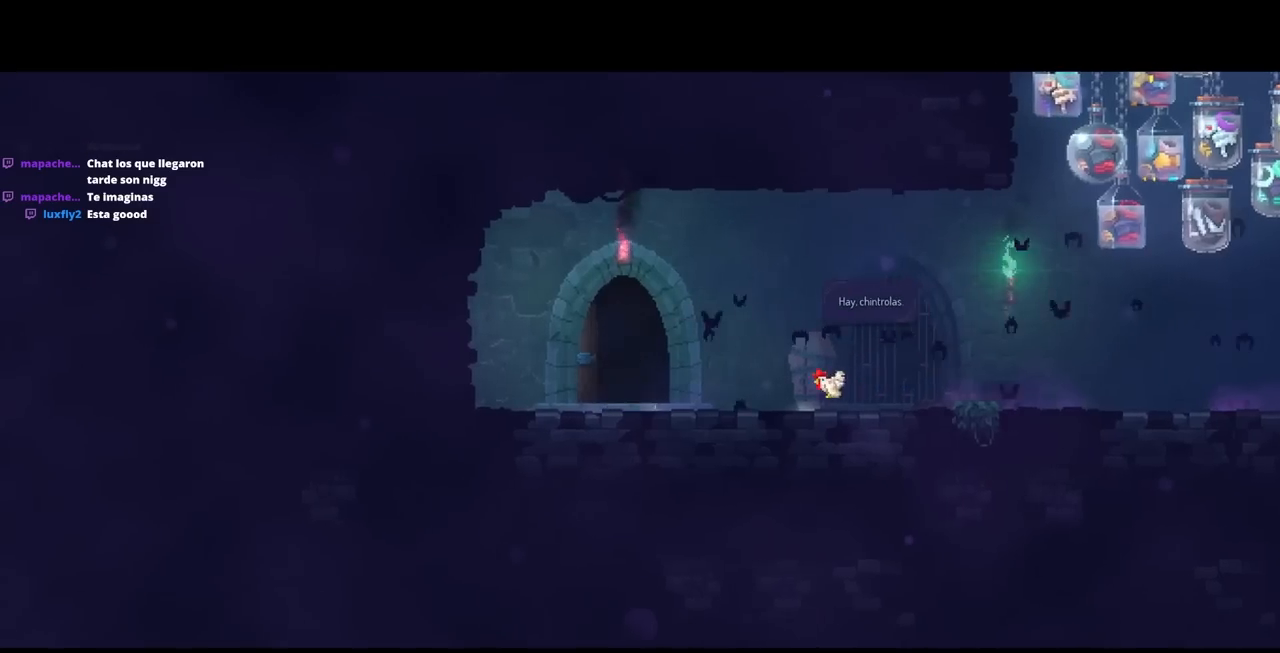
{"buttons": [], "left_stick": "center", "right_stick": "center", "events": []}
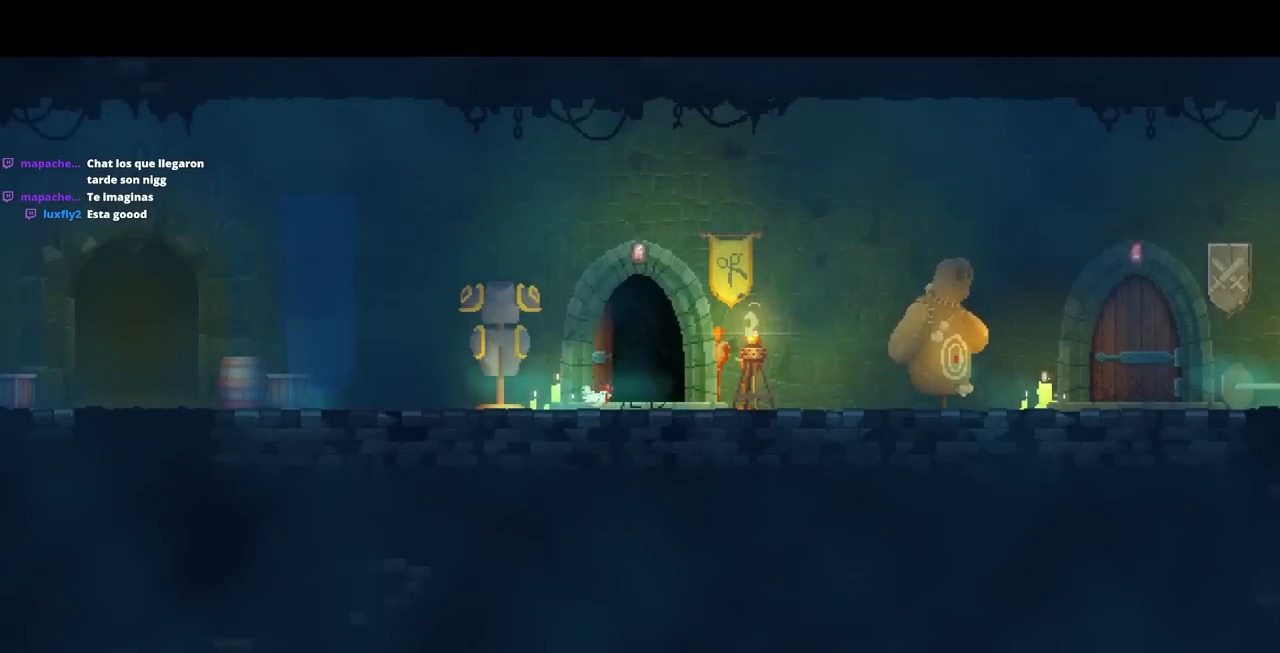
{"buttons": ["CIRCLE", "DPAD_LEFT"], "left_stick": "center", "right_stick": "center", "events": [[117, "DPAD_LEFT", "down"], [500, "CIRCLE", "down"]]}
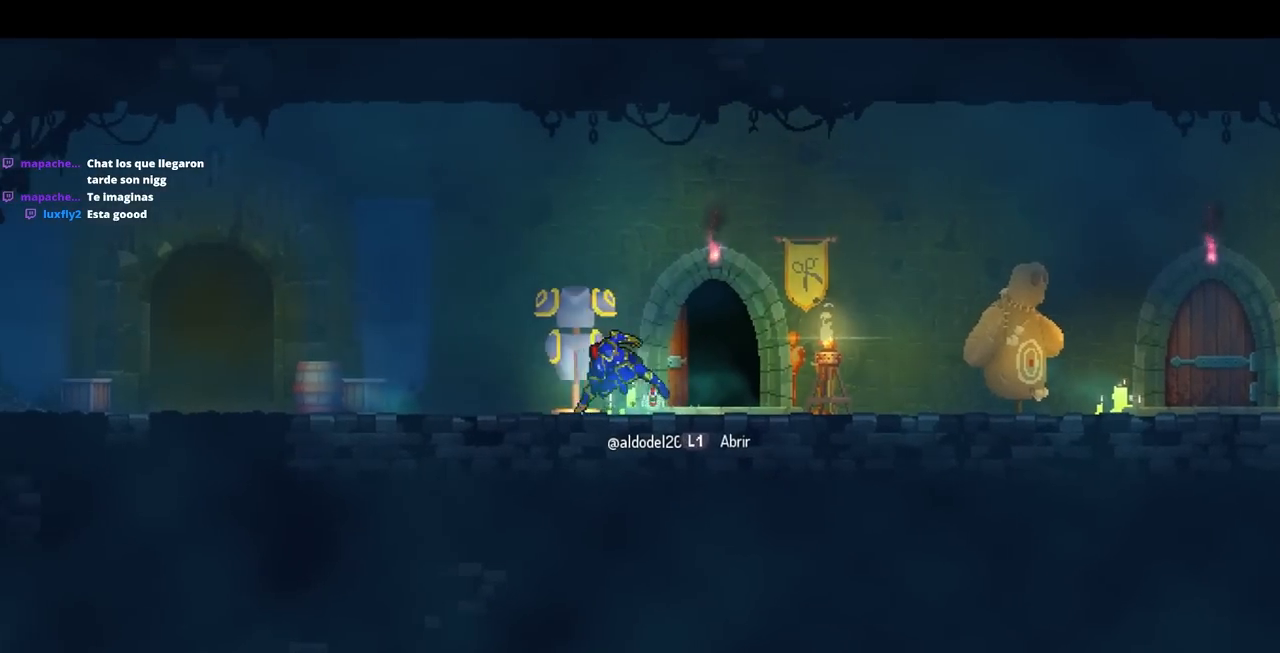
{"buttons": ["DPAD_LEFT"], "left_stick": "center", "right_stick": "center", "events": [[217, "CIRCLE", "up"]]}
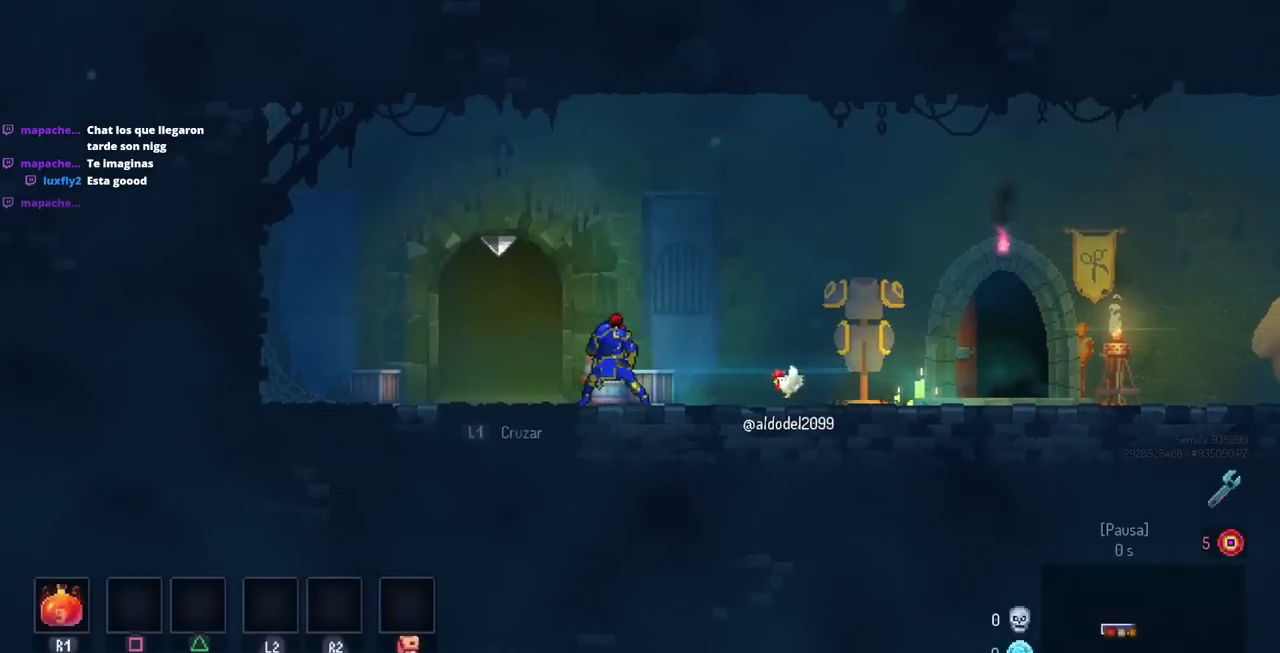
{"buttons": [], "left_stick": "center", "right_stick": "center", "events": [[50, "L1", "down"], [200, "DPAD_LEFT", "up"], [200, "L1", "up"]]}
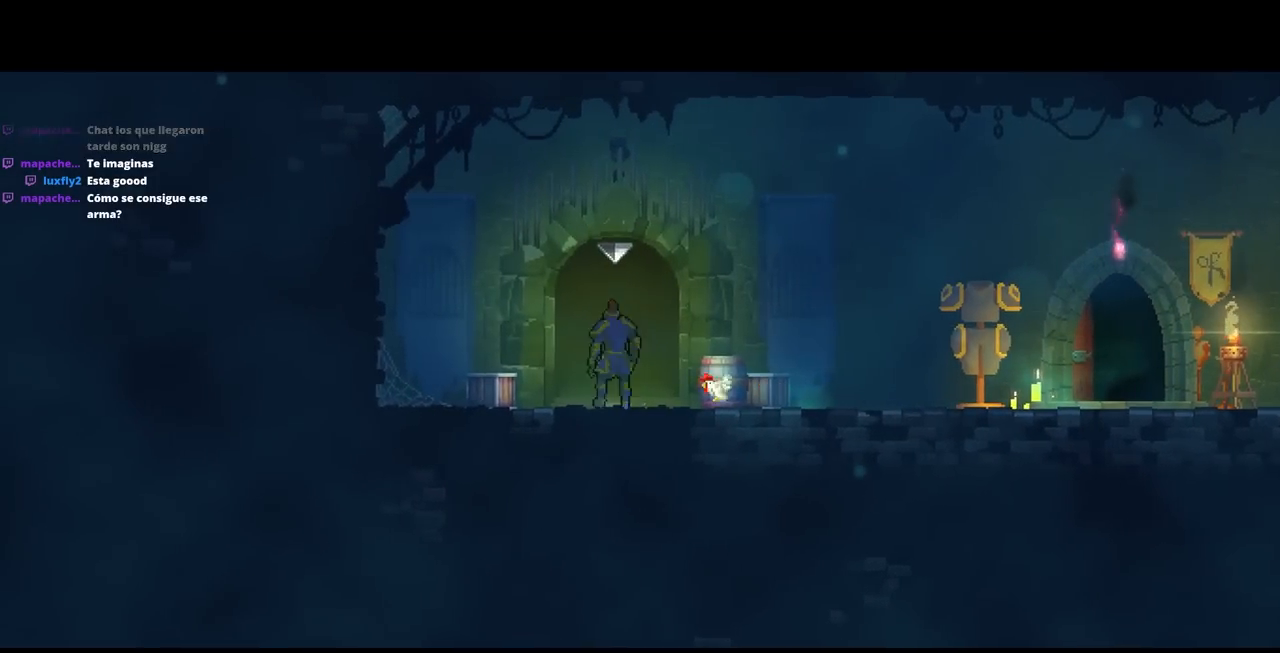
{"buttons": ["DPAD_LEFT"], "left_stick": "center", "right_stick": "center", "events": [[267, "DPAD_LEFT", "down"]]}